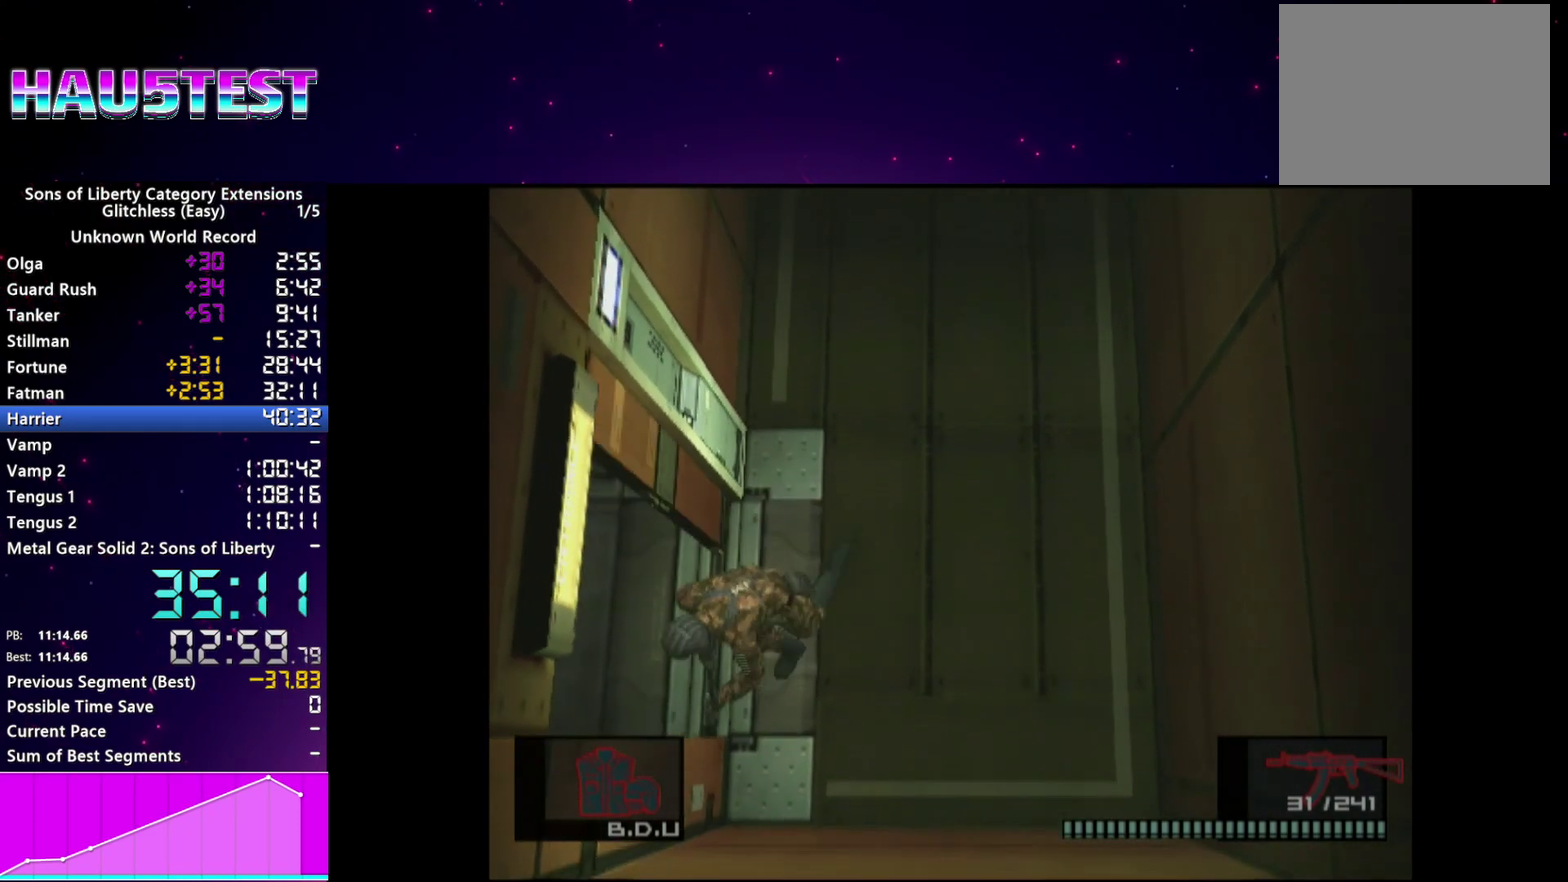
Gameplay with a controller (PlayStation layout); each line is a JSON object with the inputs held at the frame after it. "events" lists button and stick changes between this image and that frame as [ms after this image, input, new state], when the widget could be followed in between. This overlay highlights the sticks when they move; stick clicks (L3 R3) are not distinguishable. Not read: L3 R3 START.
{"buttons": [], "left_stick": "left", "right_stick": "center"}
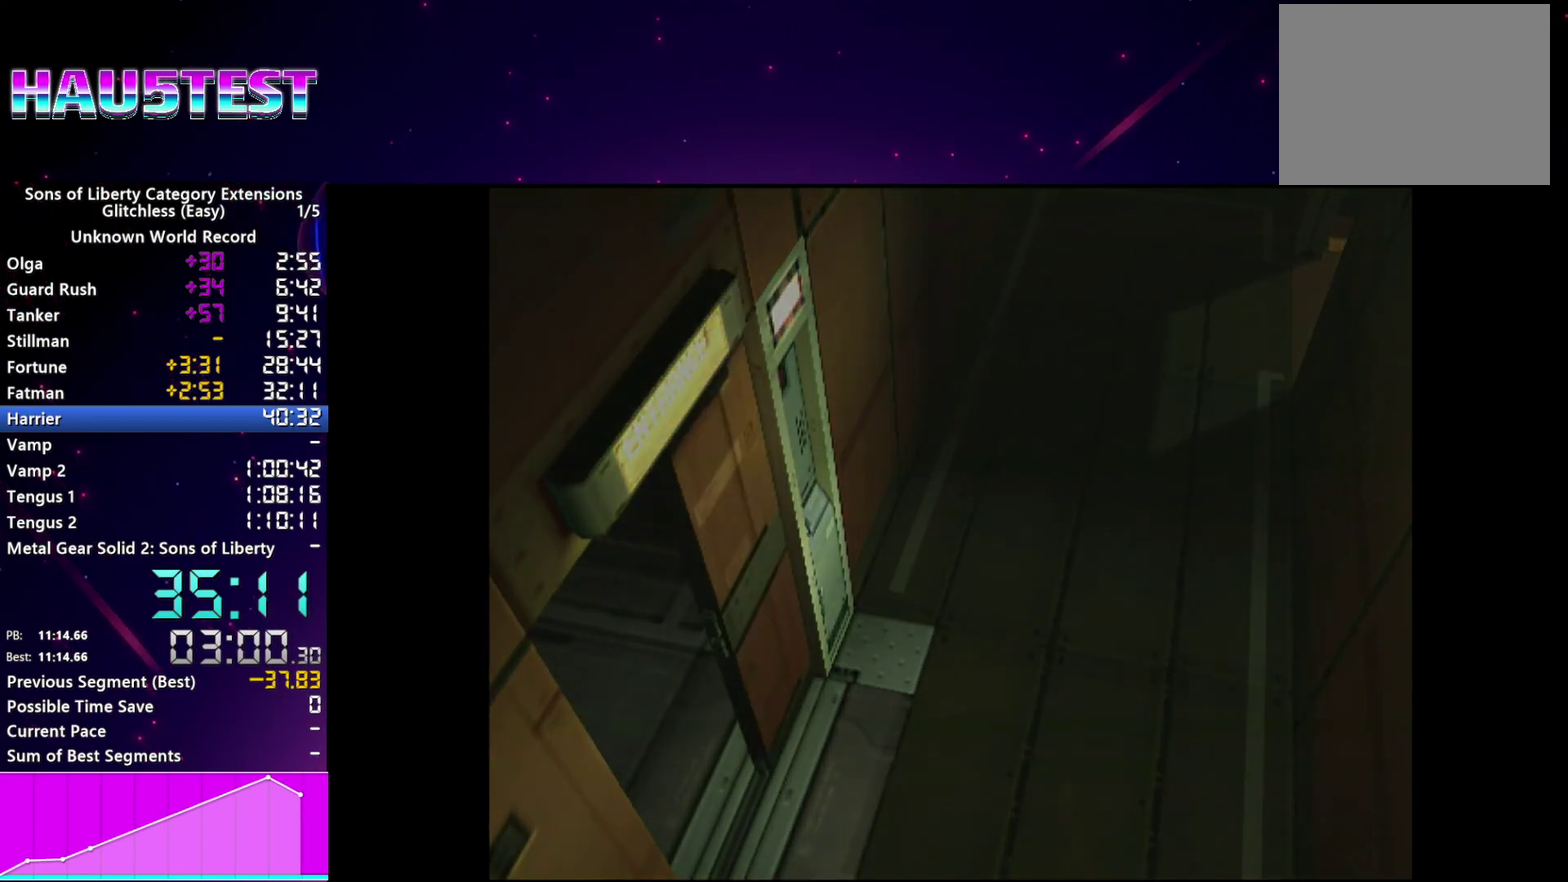
{"buttons": [], "left_stick": "center", "right_stick": "center", "events": [[100, "left_stick", "center"]]}
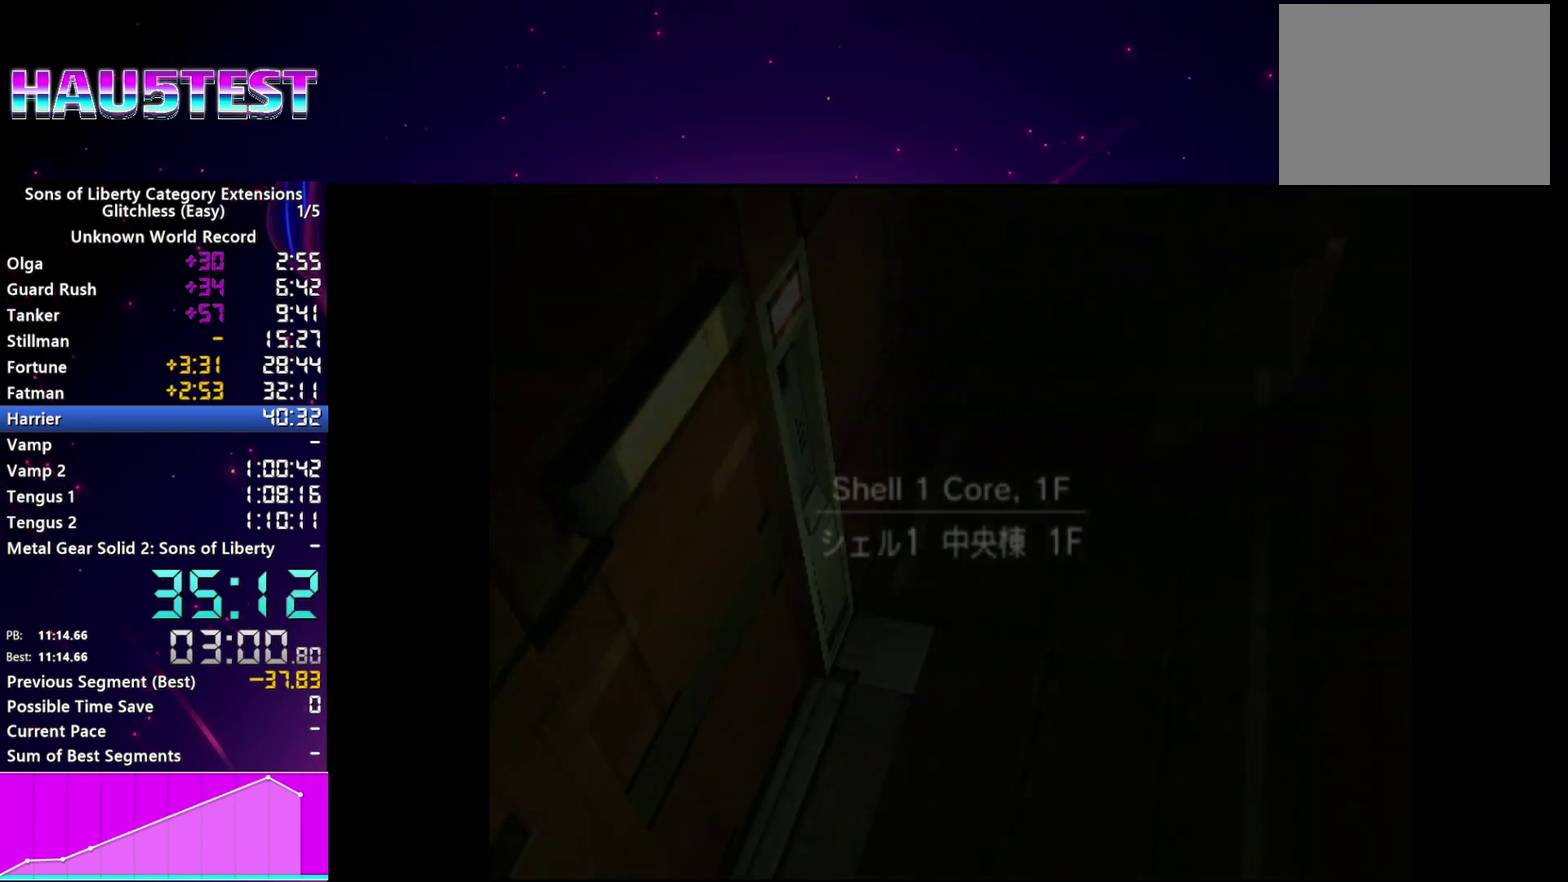
{"buttons": ["SELECT"], "left_stick": "center", "right_stick": "center", "events": [[20, "SELECT", "down"]]}
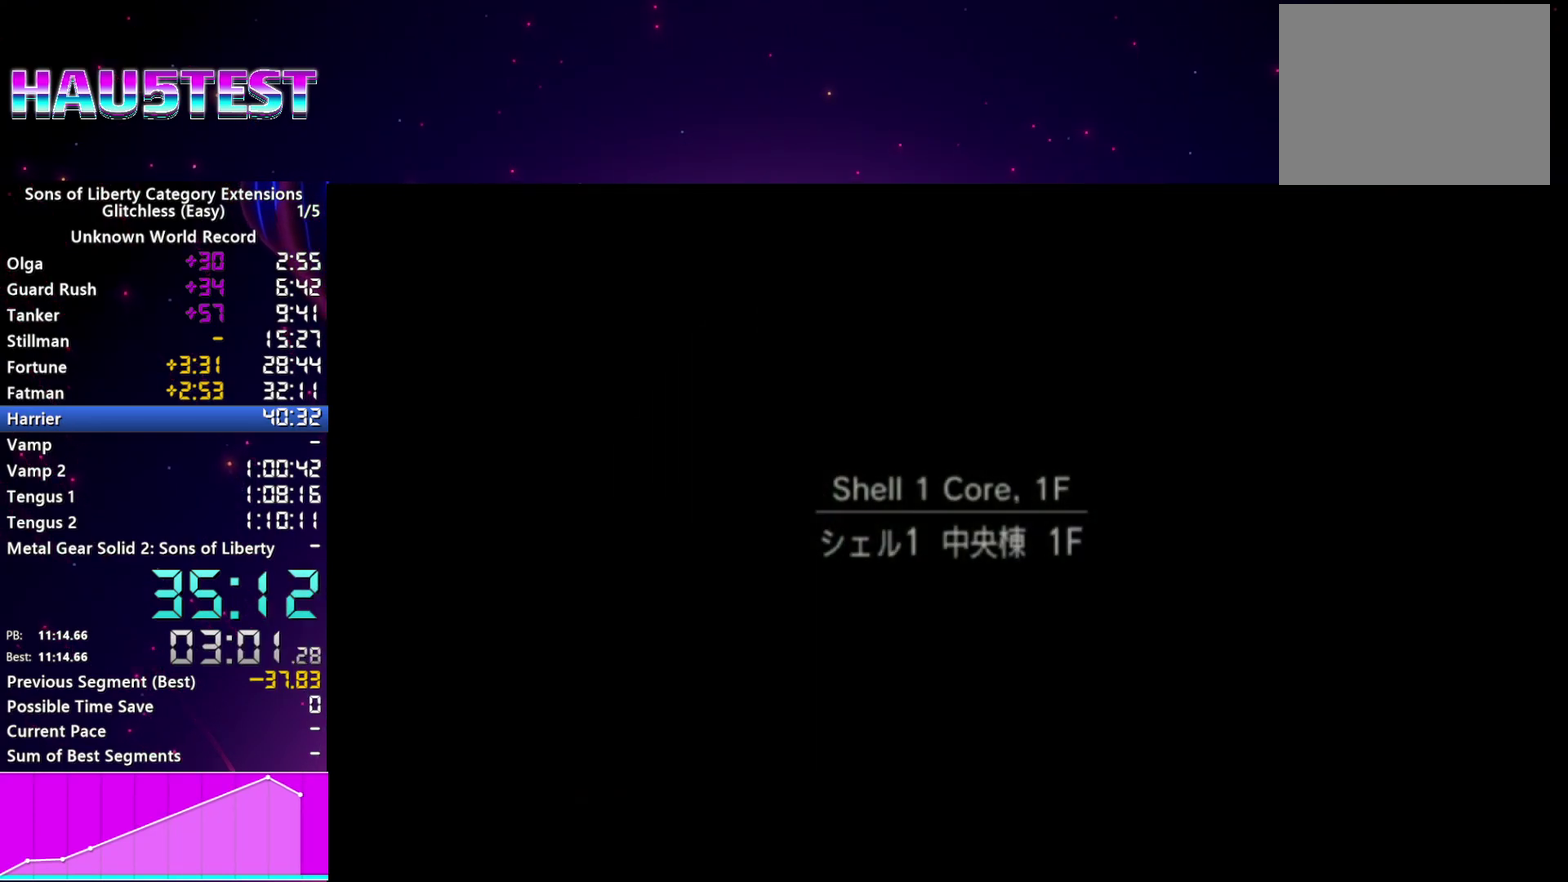
{"buttons": ["SELECT"], "left_stick": "center", "right_stick": "center", "events": []}
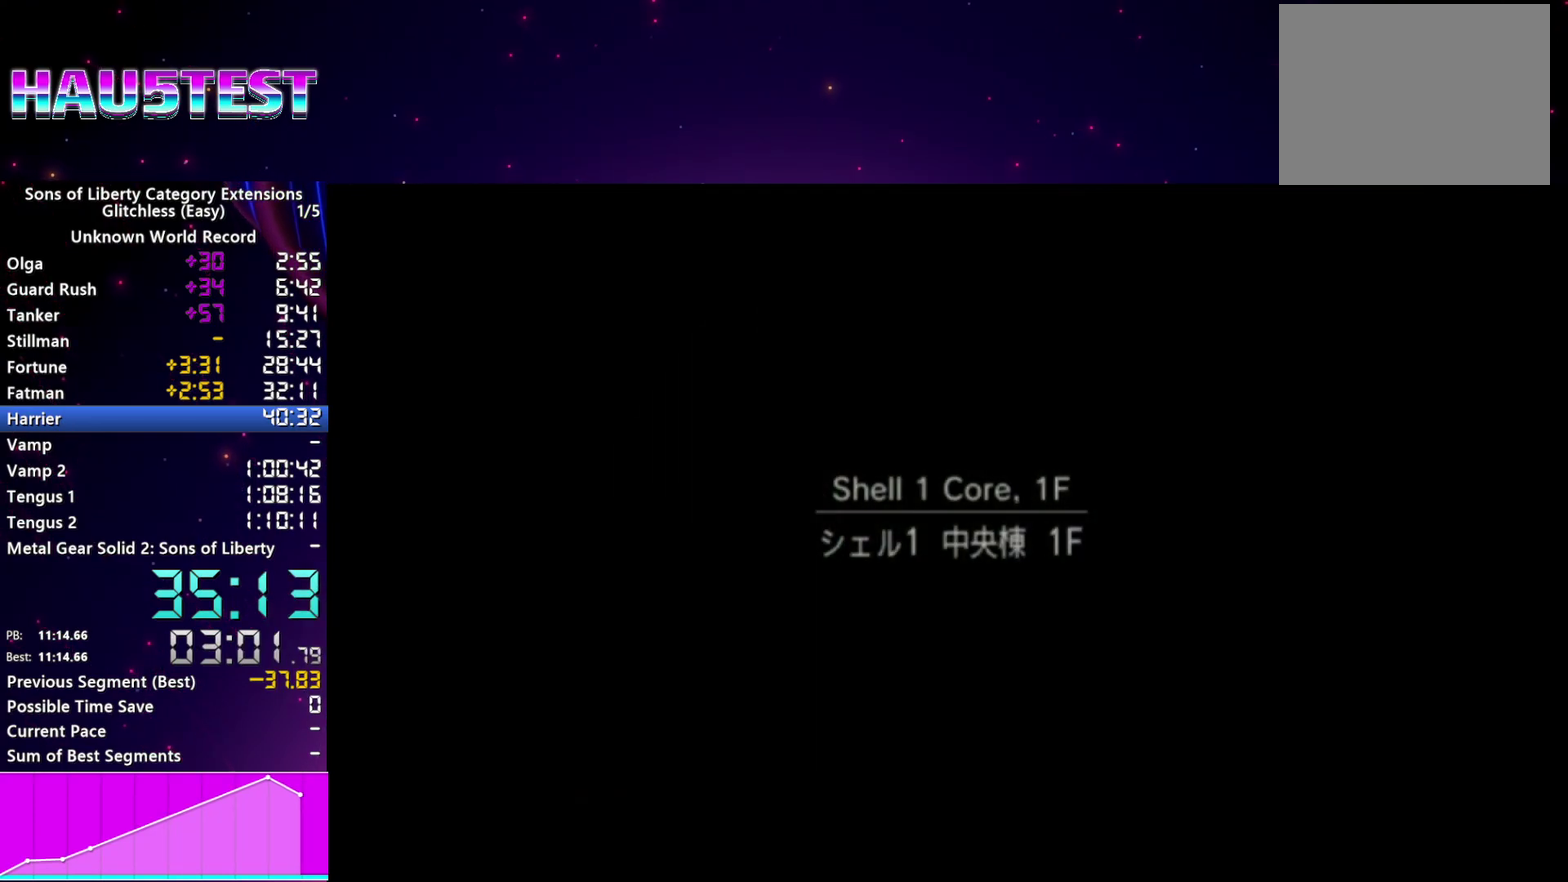
{"buttons": ["SELECT"], "left_stick": "center", "right_stick": "center", "events": []}
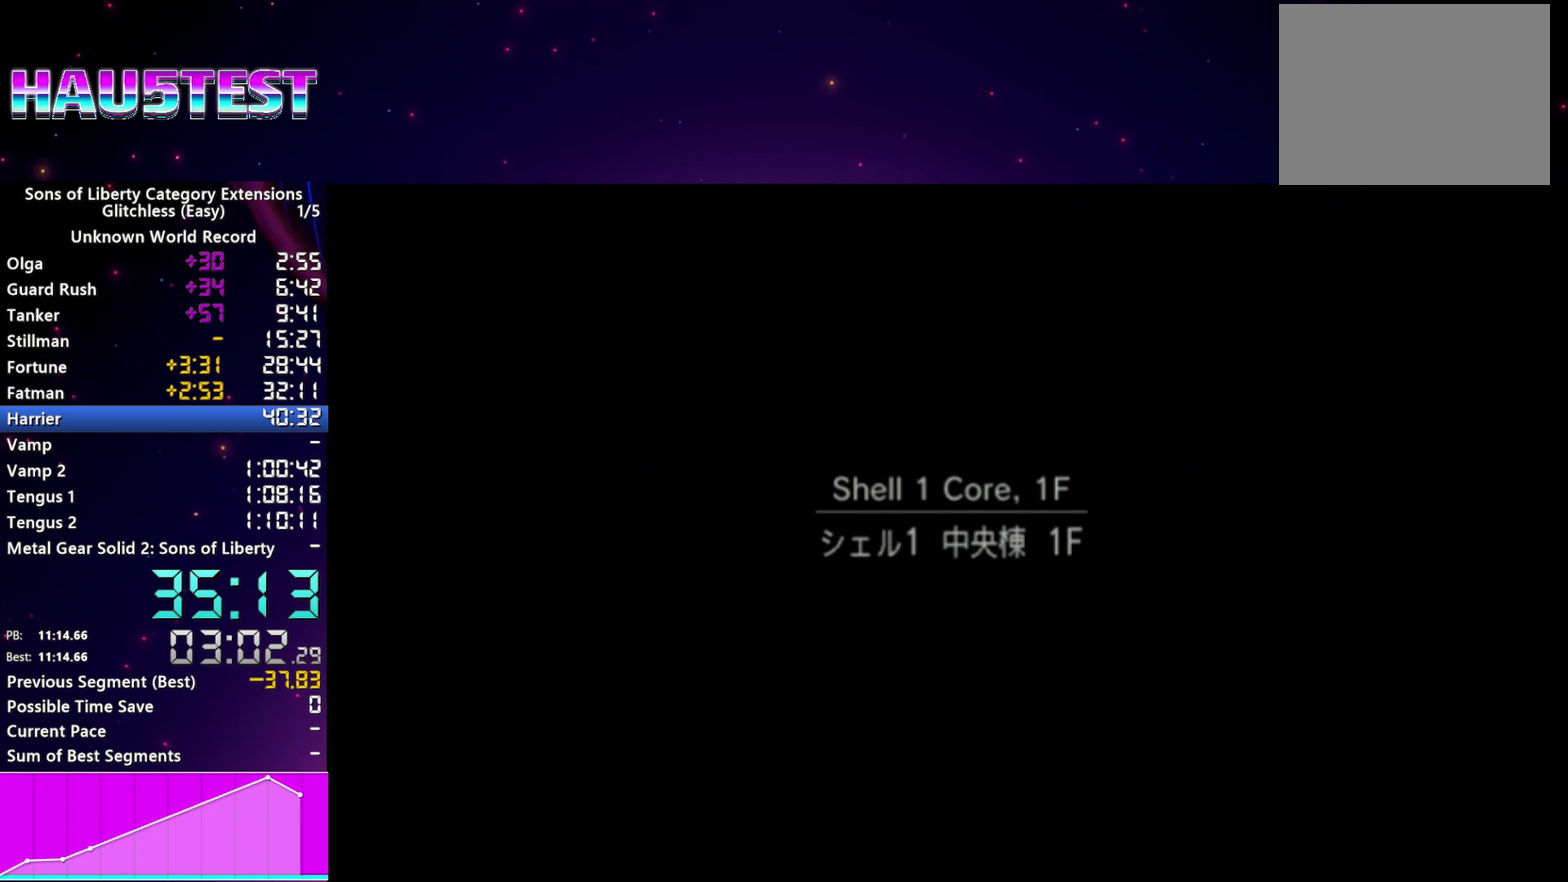
{"buttons": ["SELECT"], "left_stick": "center", "right_stick": "center", "events": []}
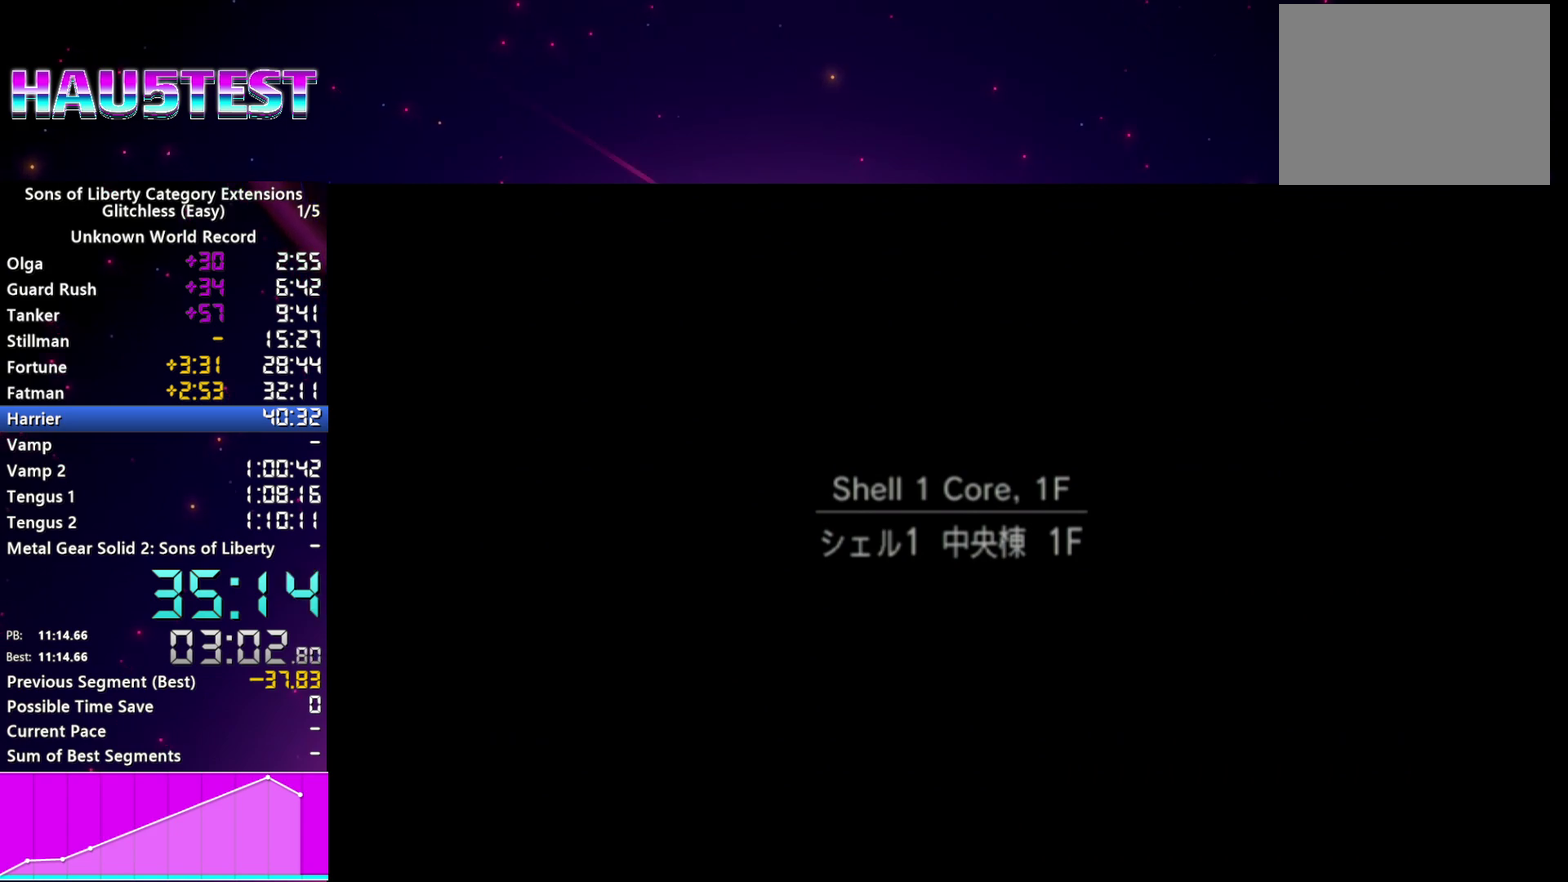
{"buttons": ["SELECT"], "left_stick": "center", "right_stick": "center", "events": []}
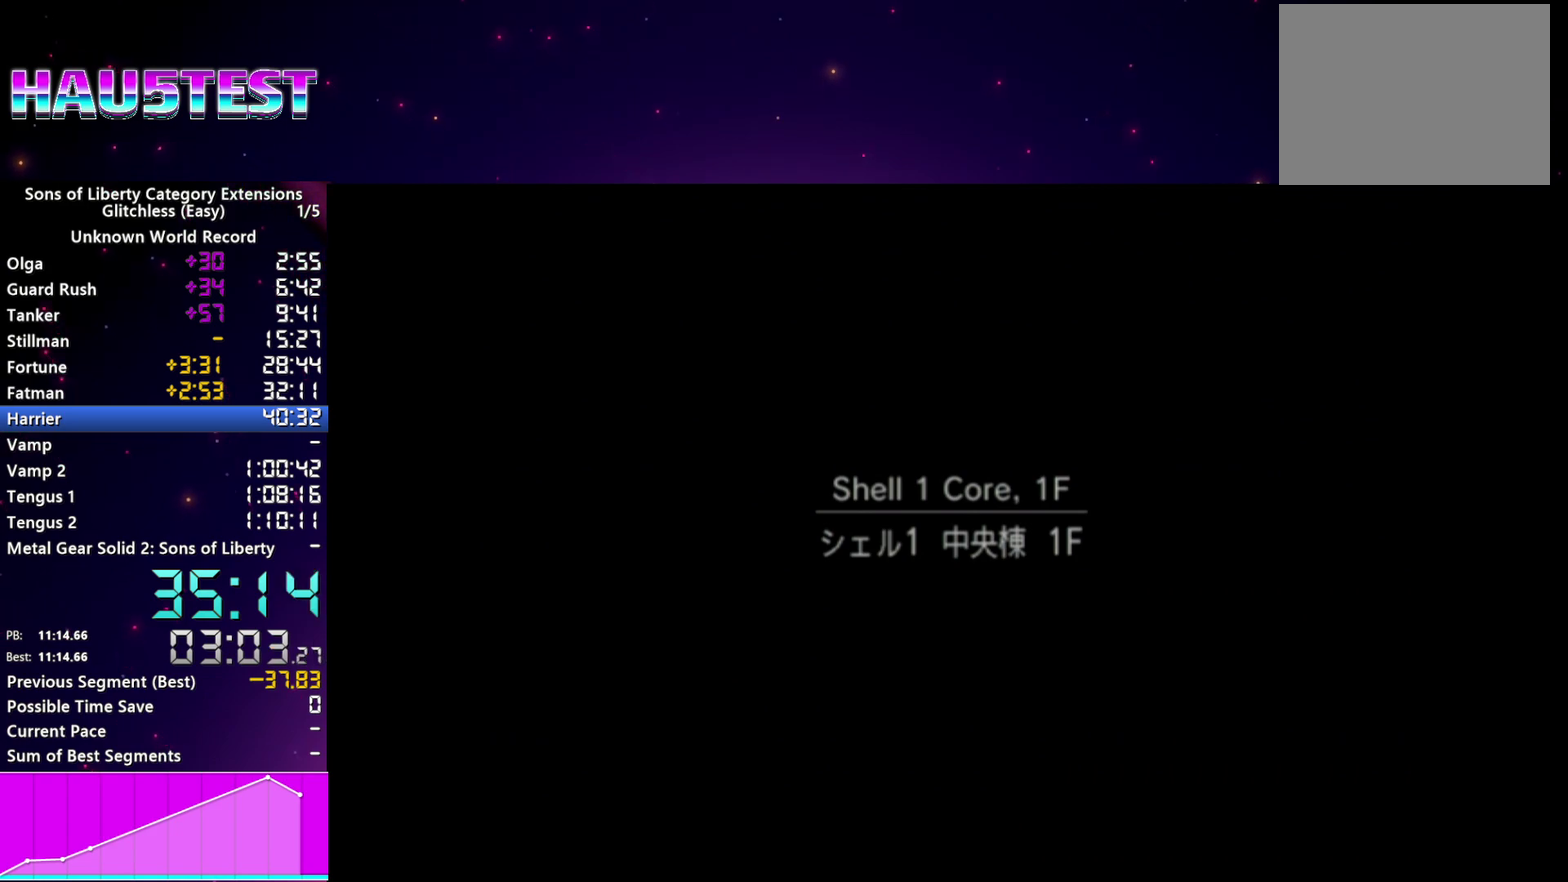
{"buttons": ["SELECT"], "left_stick": "center", "right_stick": "center", "events": []}
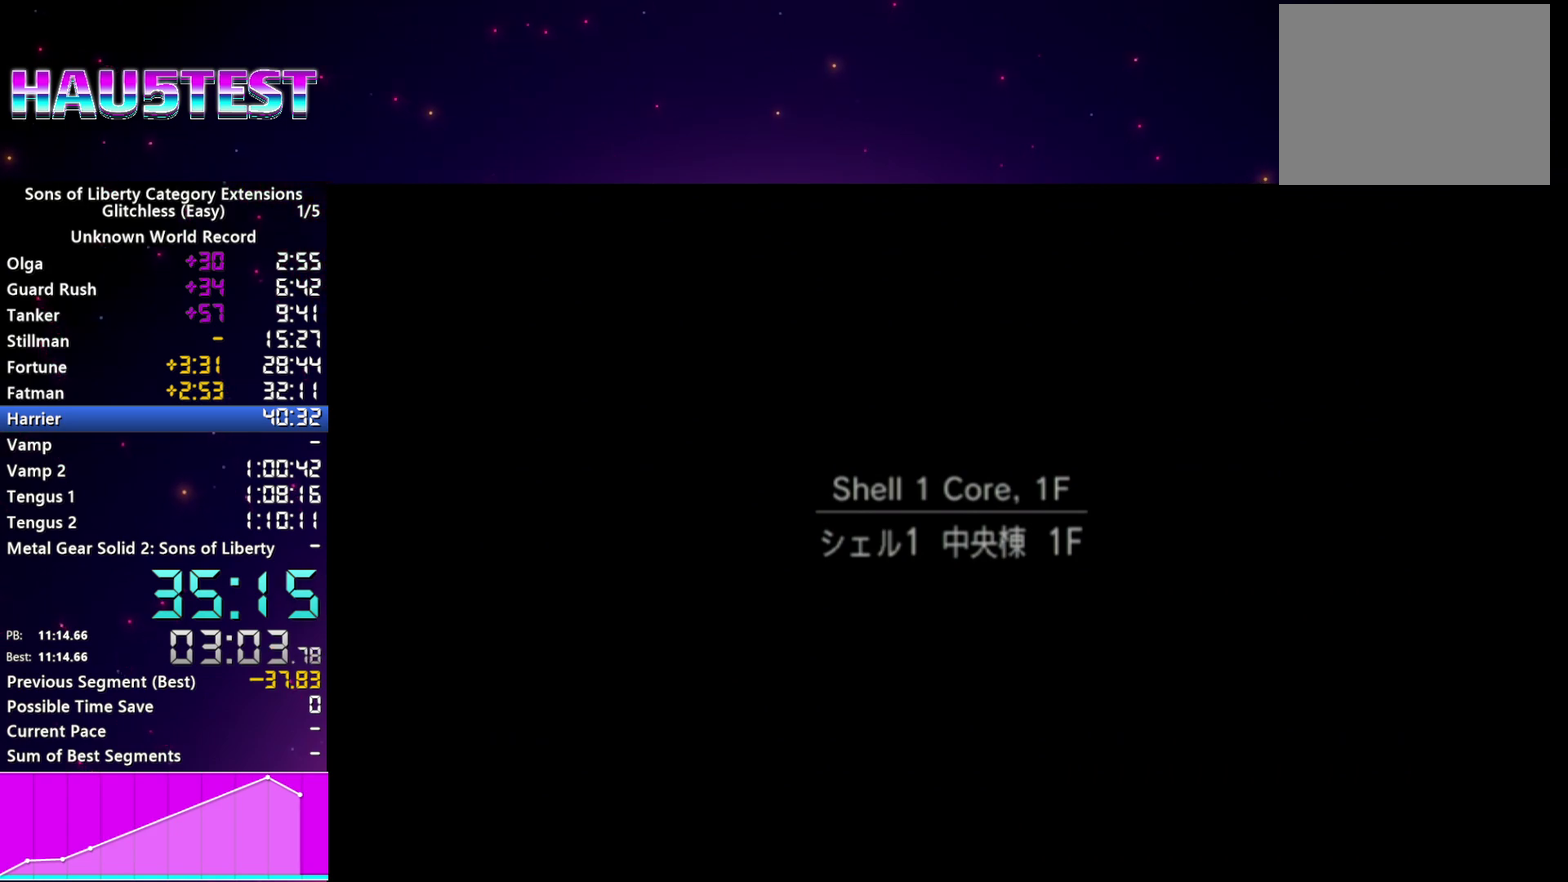
{"buttons": ["SELECT"], "left_stick": "center", "right_stick": "center", "events": []}
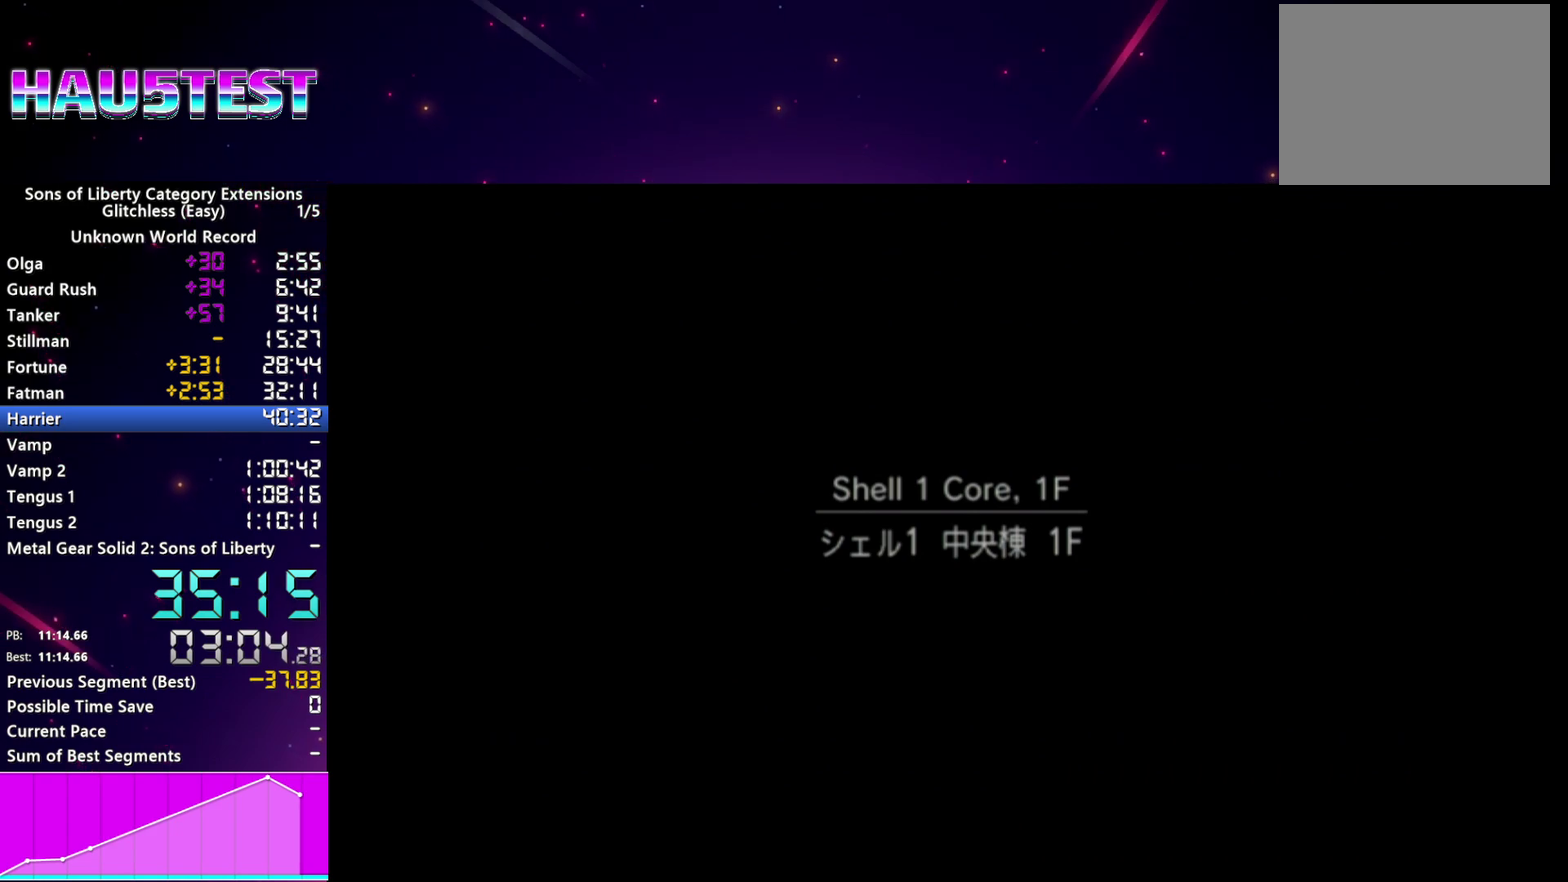
{"buttons": ["SELECT"], "left_stick": "center", "right_stick": "center", "events": []}
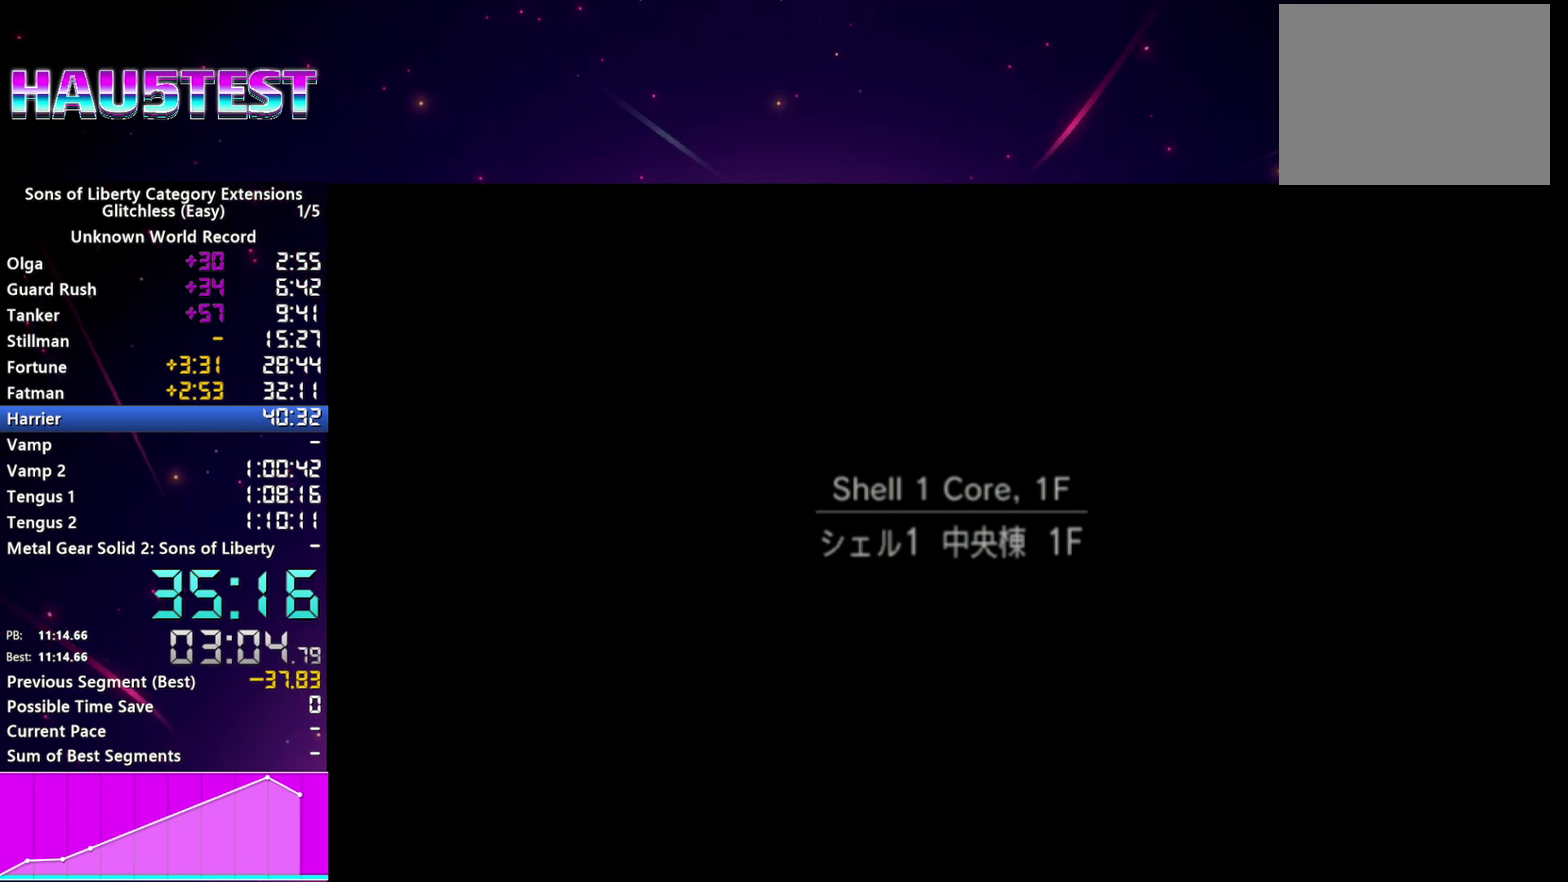
{"buttons": ["SELECT"], "left_stick": "center", "right_stick": "center", "events": []}
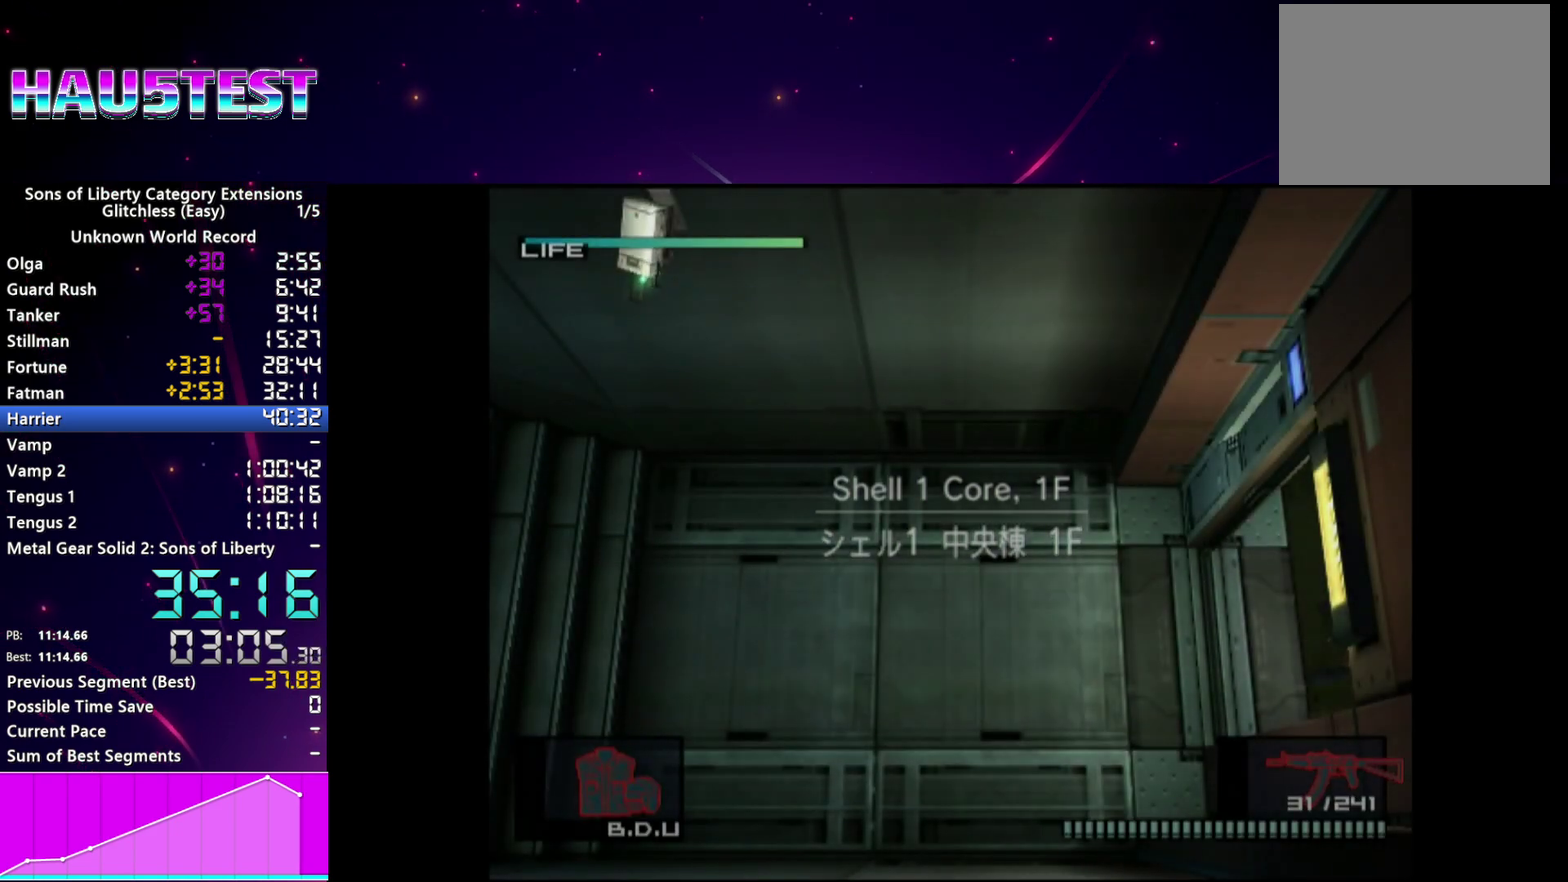
{"buttons": ["SELECT"], "left_stick": "center", "right_stick": "center", "events": []}
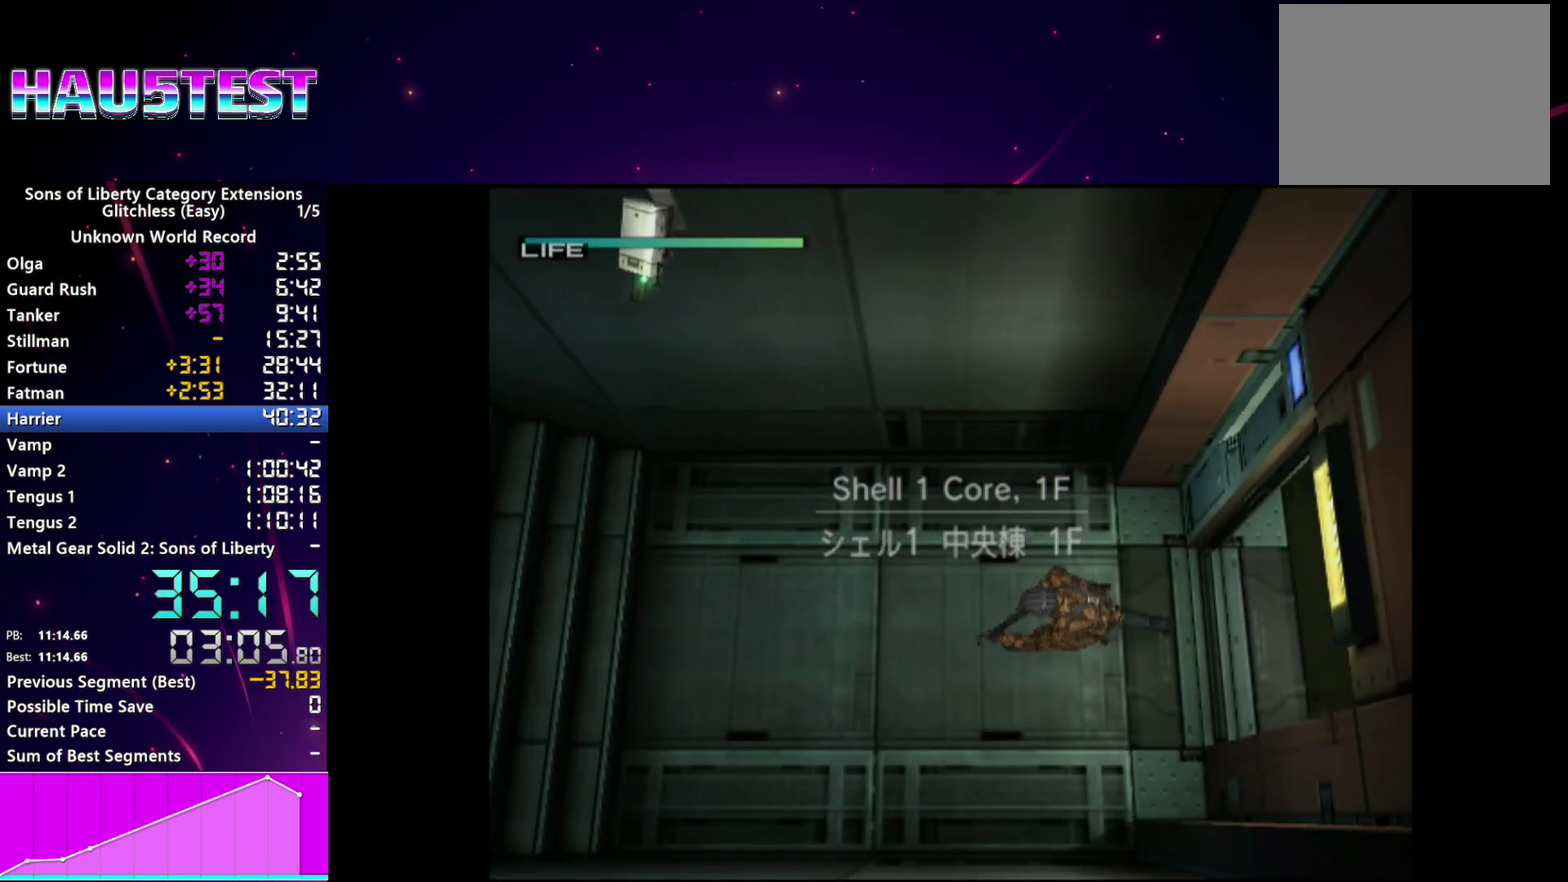
{"buttons": ["SELECT"], "left_stick": "center", "right_stick": "center", "events": []}
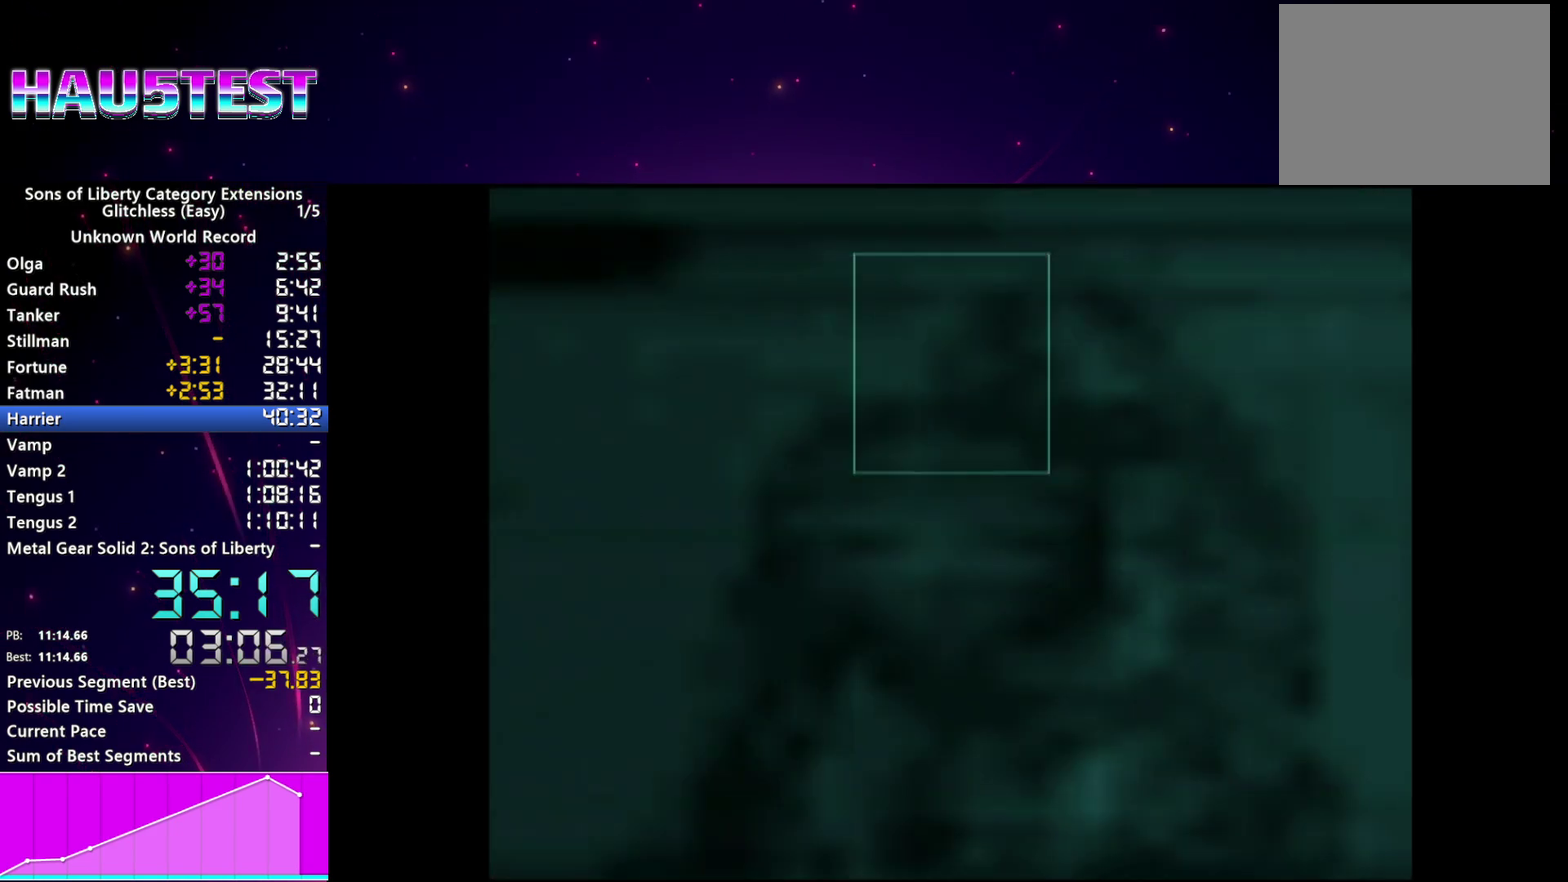
{"buttons": ["SELECT"], "left_stick": "center", "right_stick": "center", "events": []}
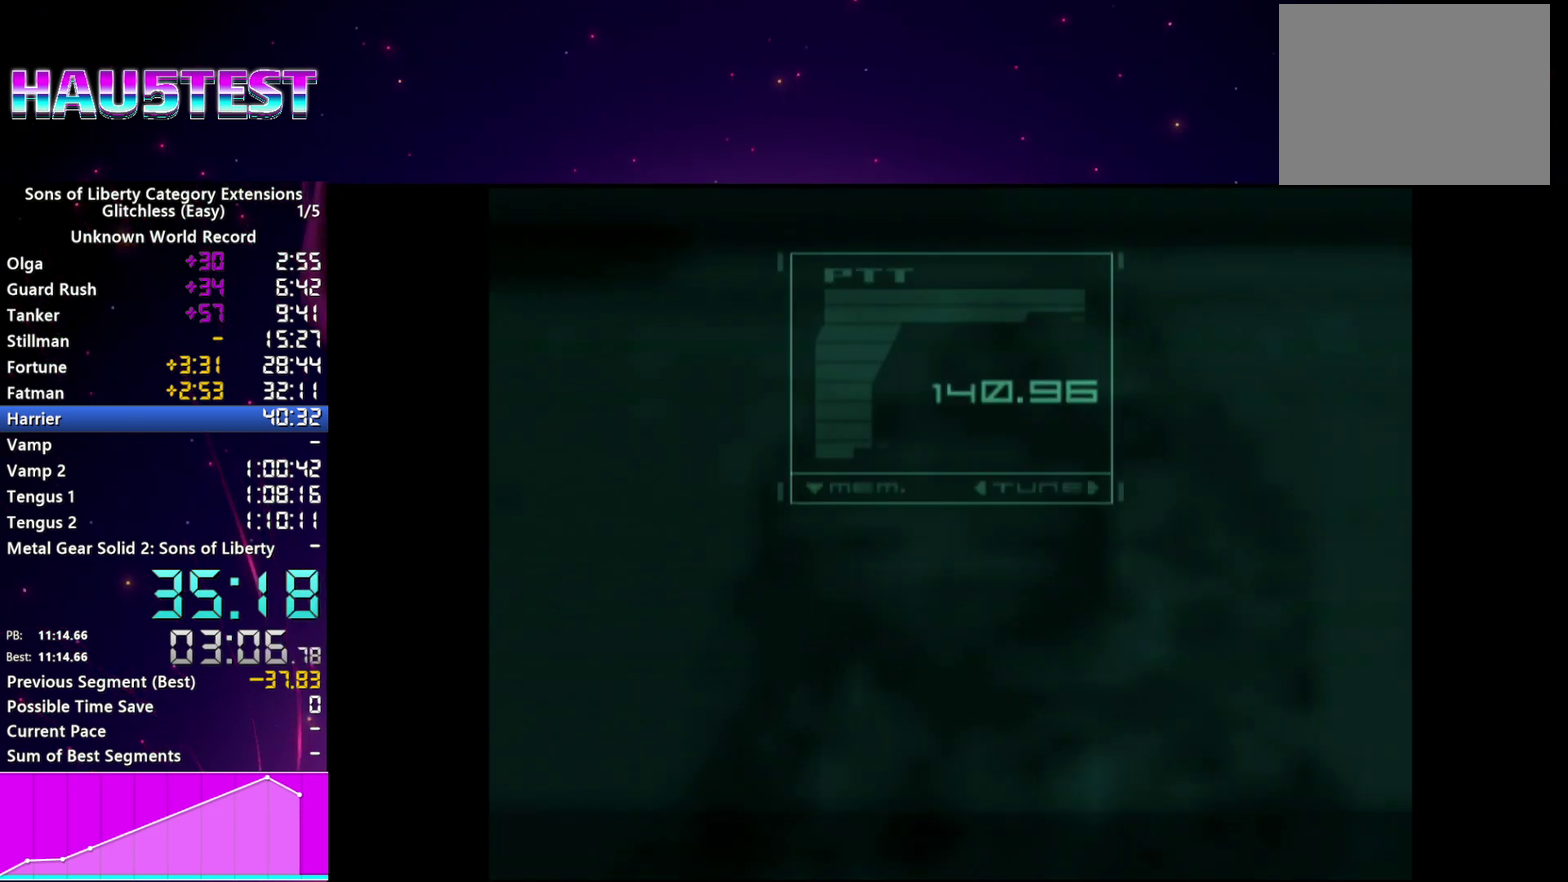
{"buttons": ["SELECT"], "left_stick": "center", "right_stick": "center", "events": []}
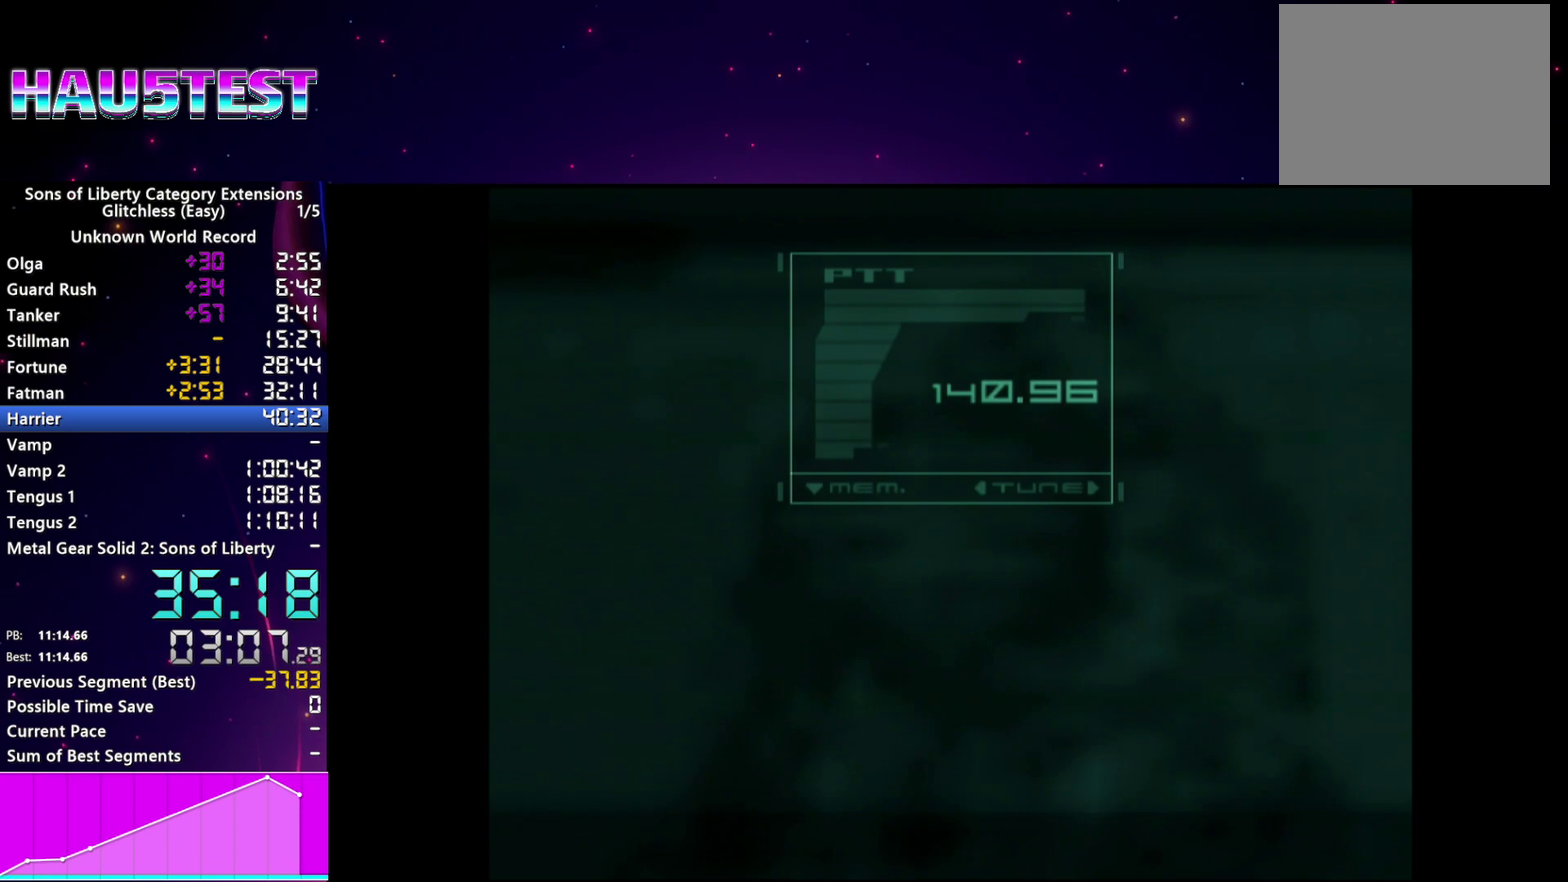
{"buttons": ["SELECT"], "left_stick": "center", "right_stick": "center", "events": []}
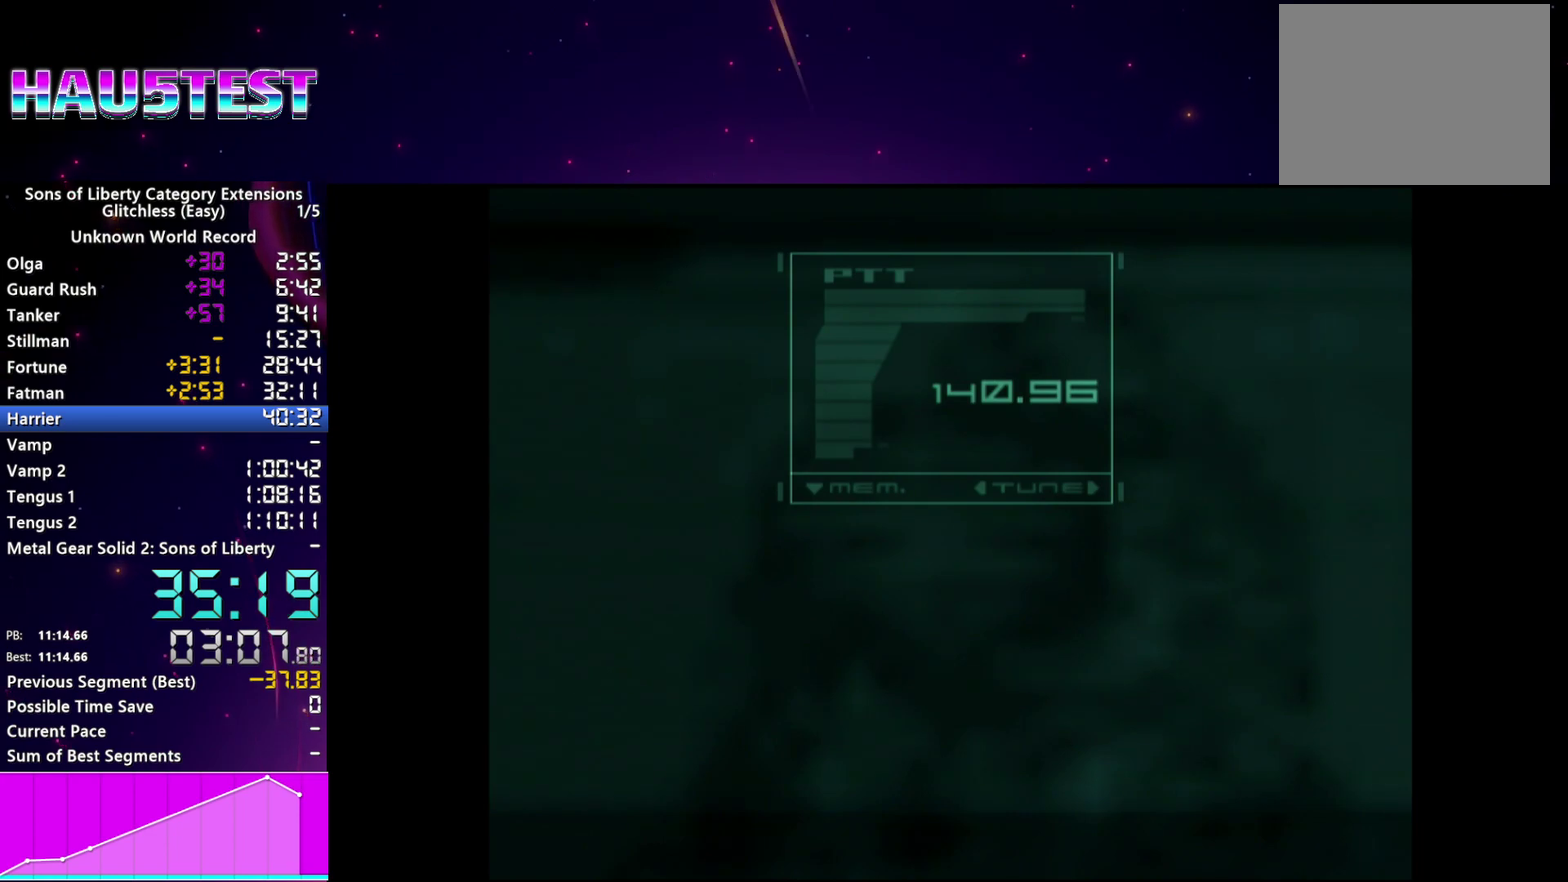
{"buttons": [], "left_stick": "center", "right_stick": "center", "events": [[180, "SELECT", "up"]]}
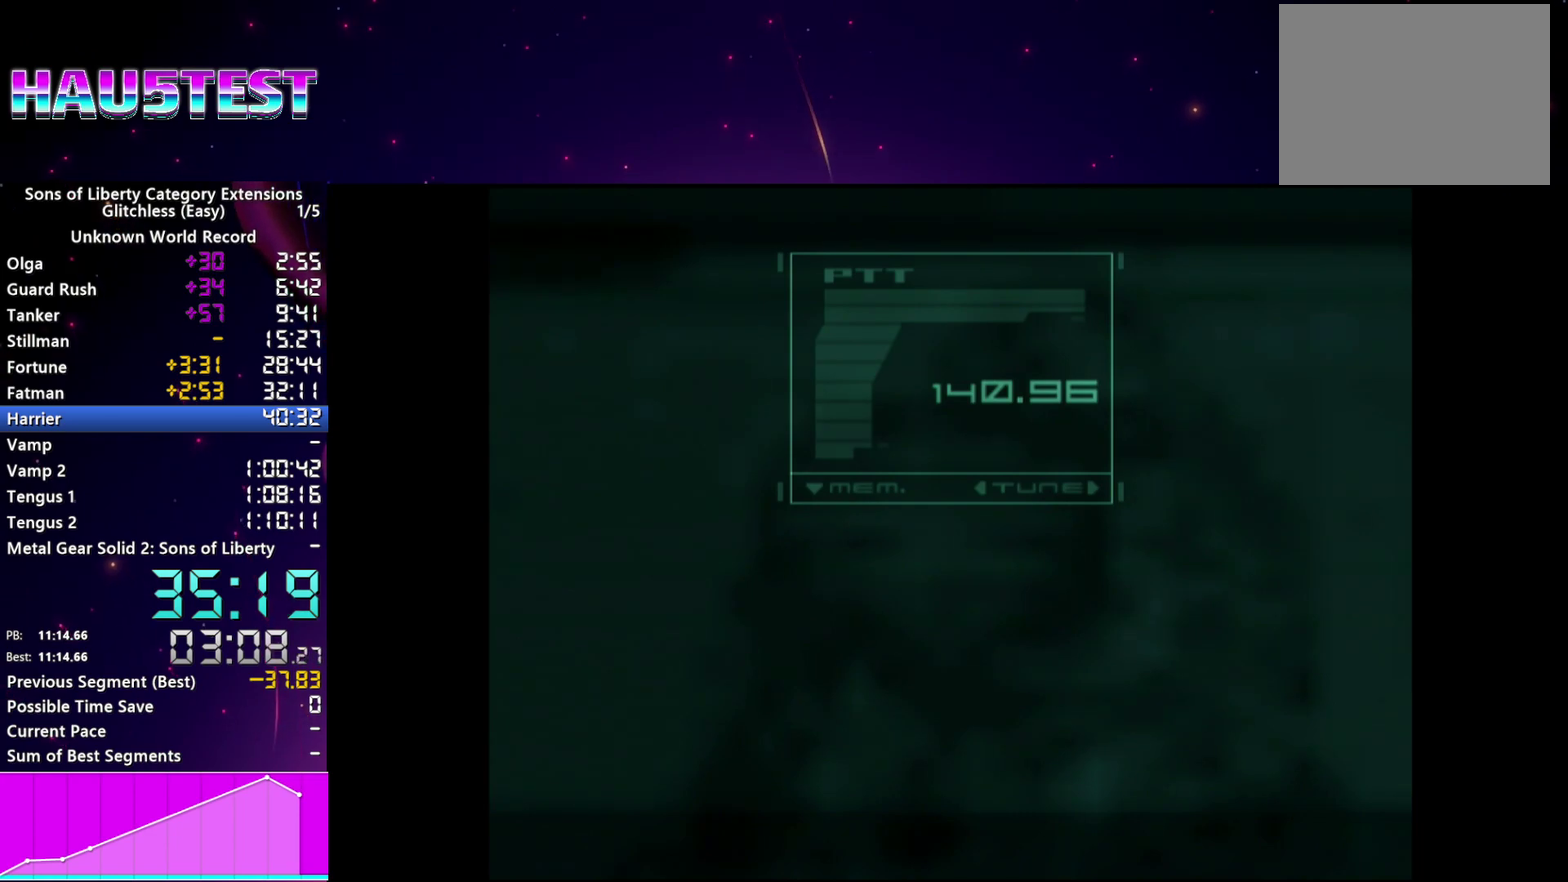
{"buttons": [], "left_stick": "center", "right_stick": "center", "events": [[40, "TRIANGLE", "down"], [140, "TRIANGLE", "up"], [240, "TRIANGLE", "down"], [320, "TRIANGLE", "up"]]}
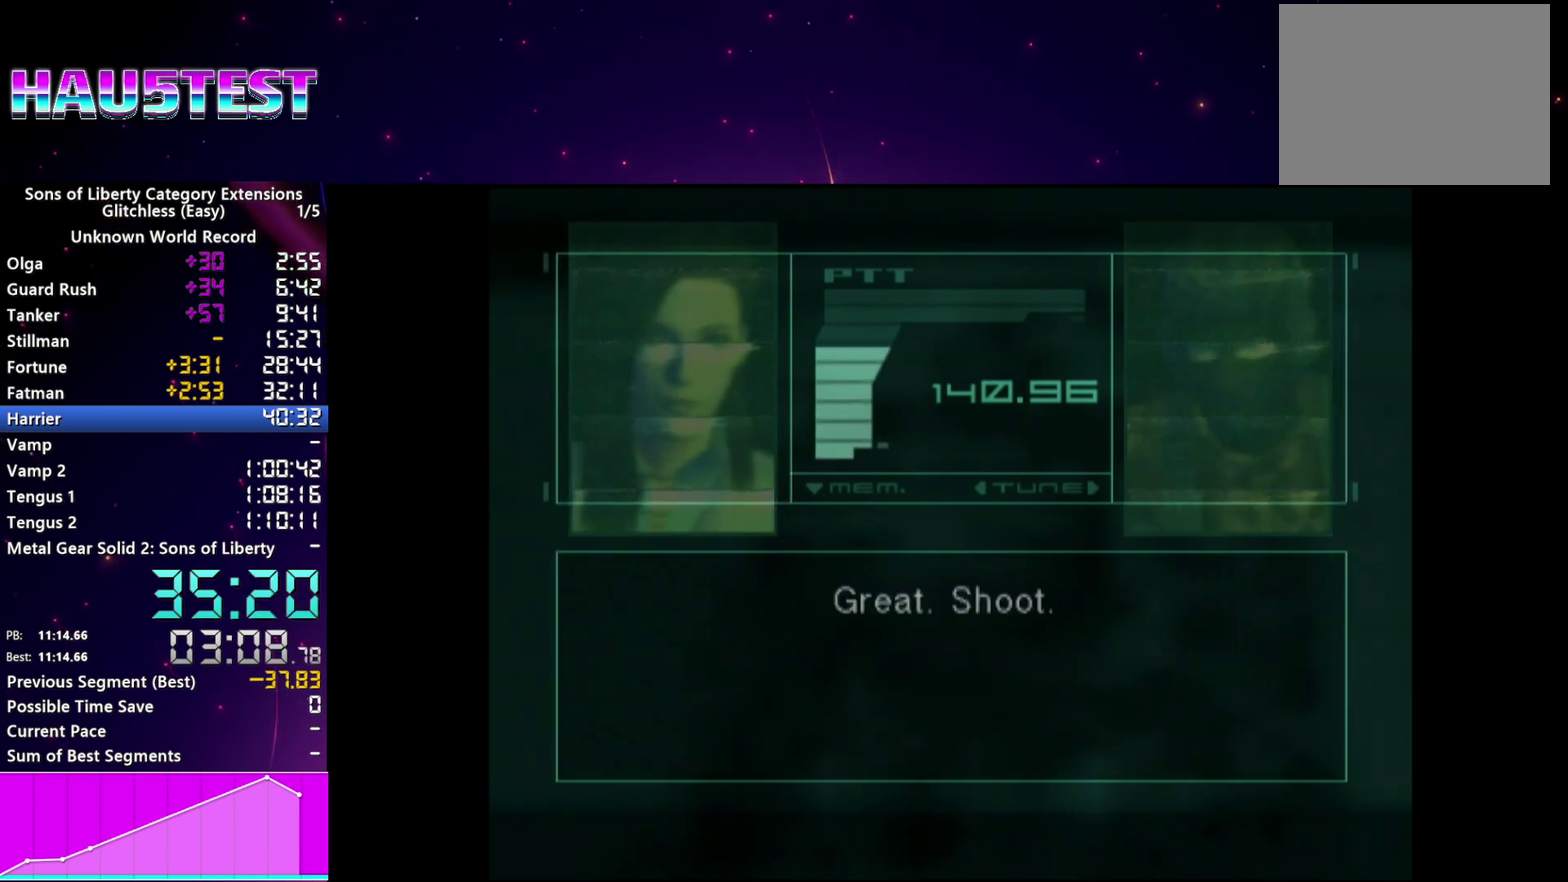
{"buttons": [], "left_stick": "center", "right_stick": "center", "events": []}
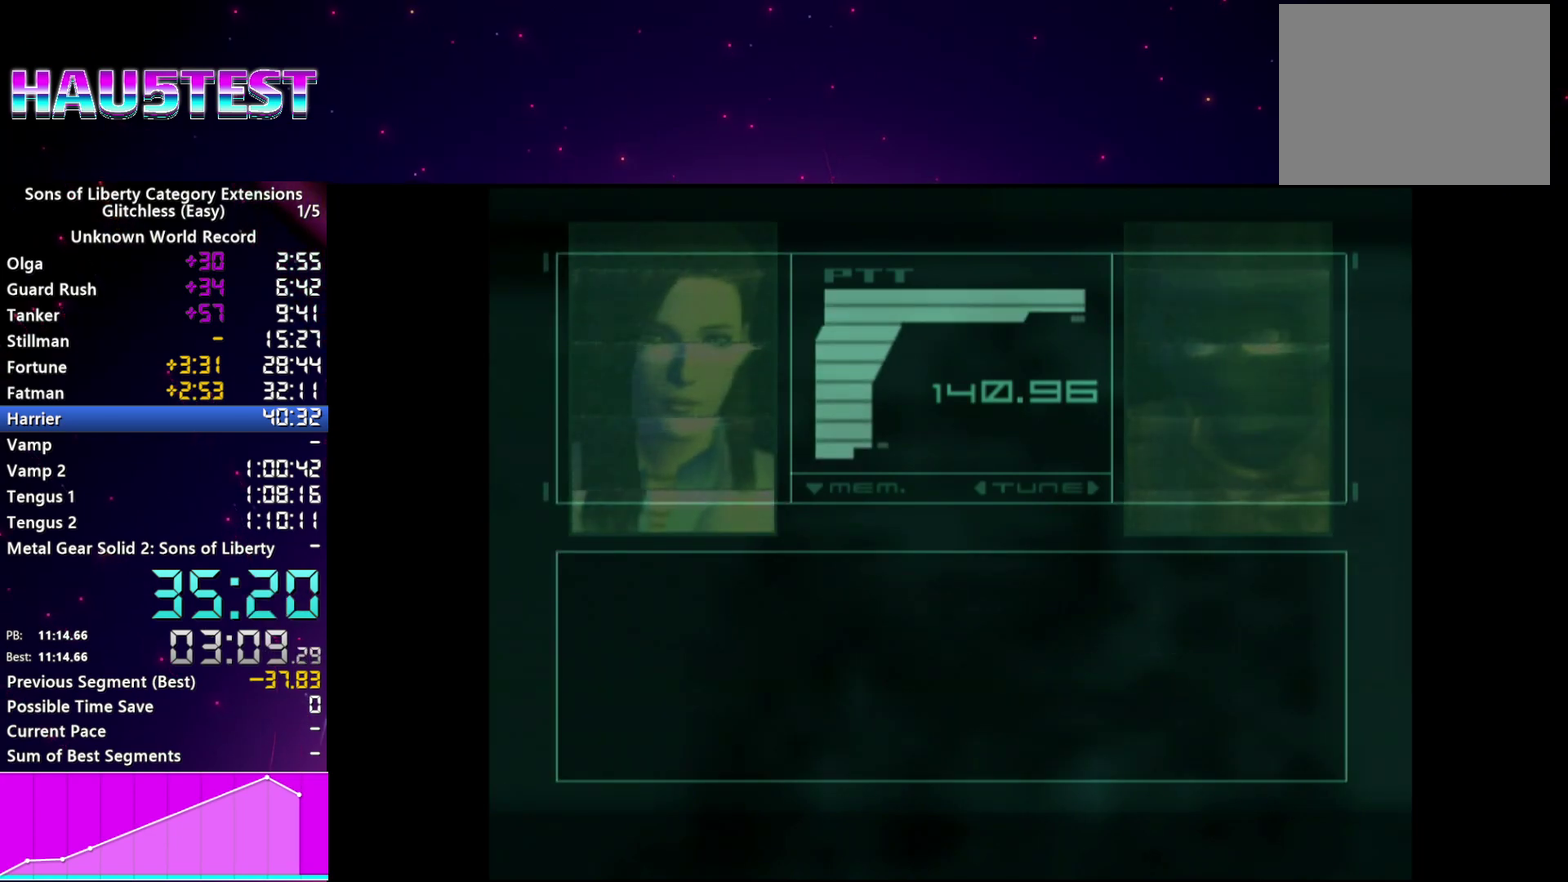
{"buttons": [], "left_stick": "center", "right_stick": "center", "events": []}
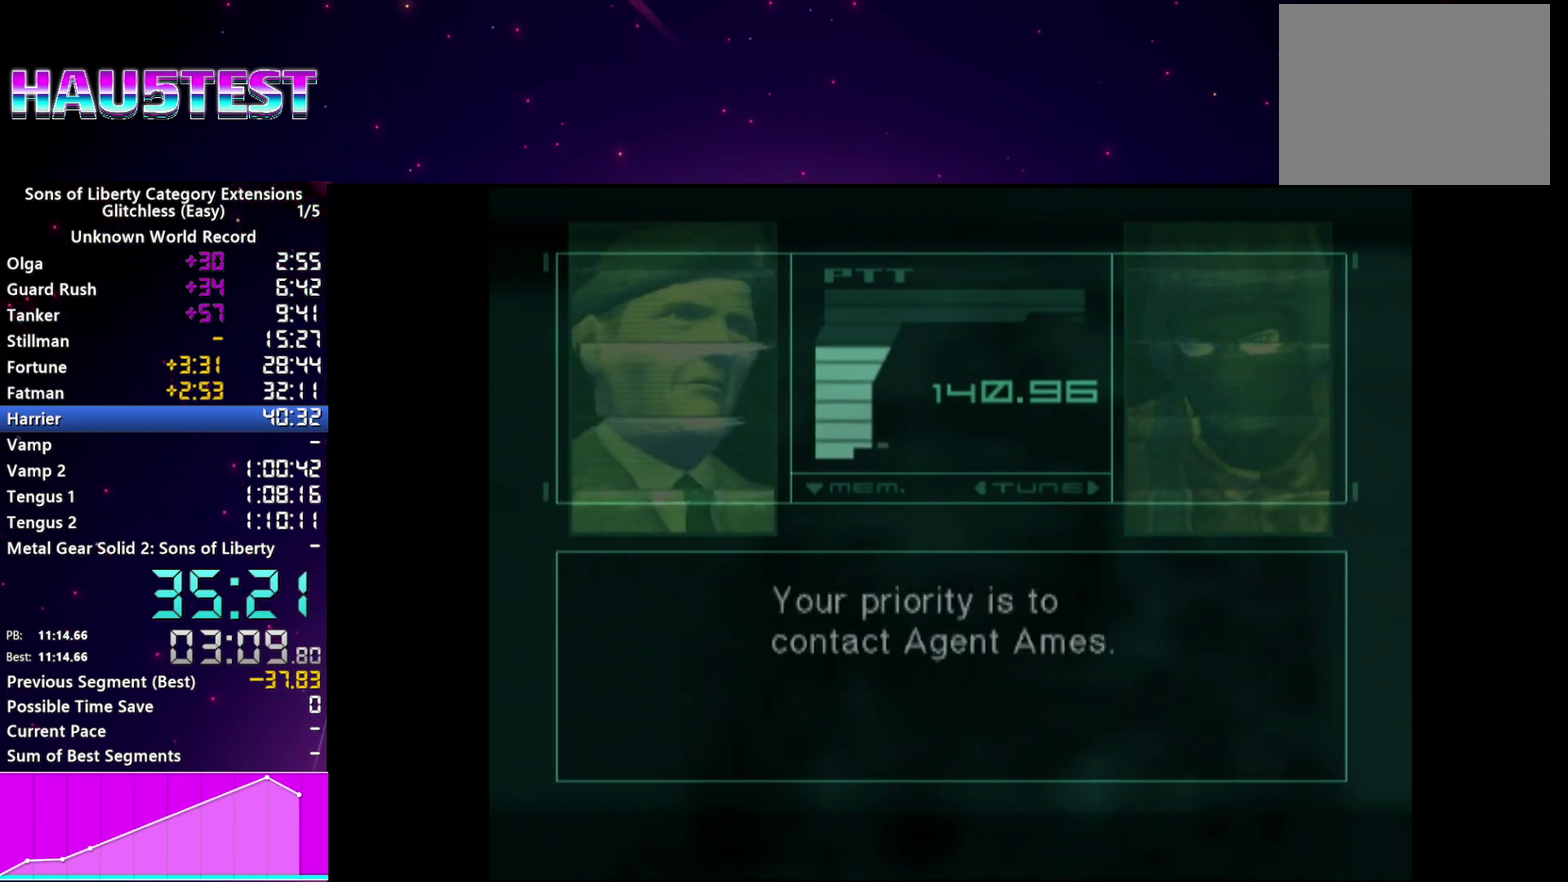
{"buttons": [], "left_stick": "center", "right_stick": "center", "events": []}
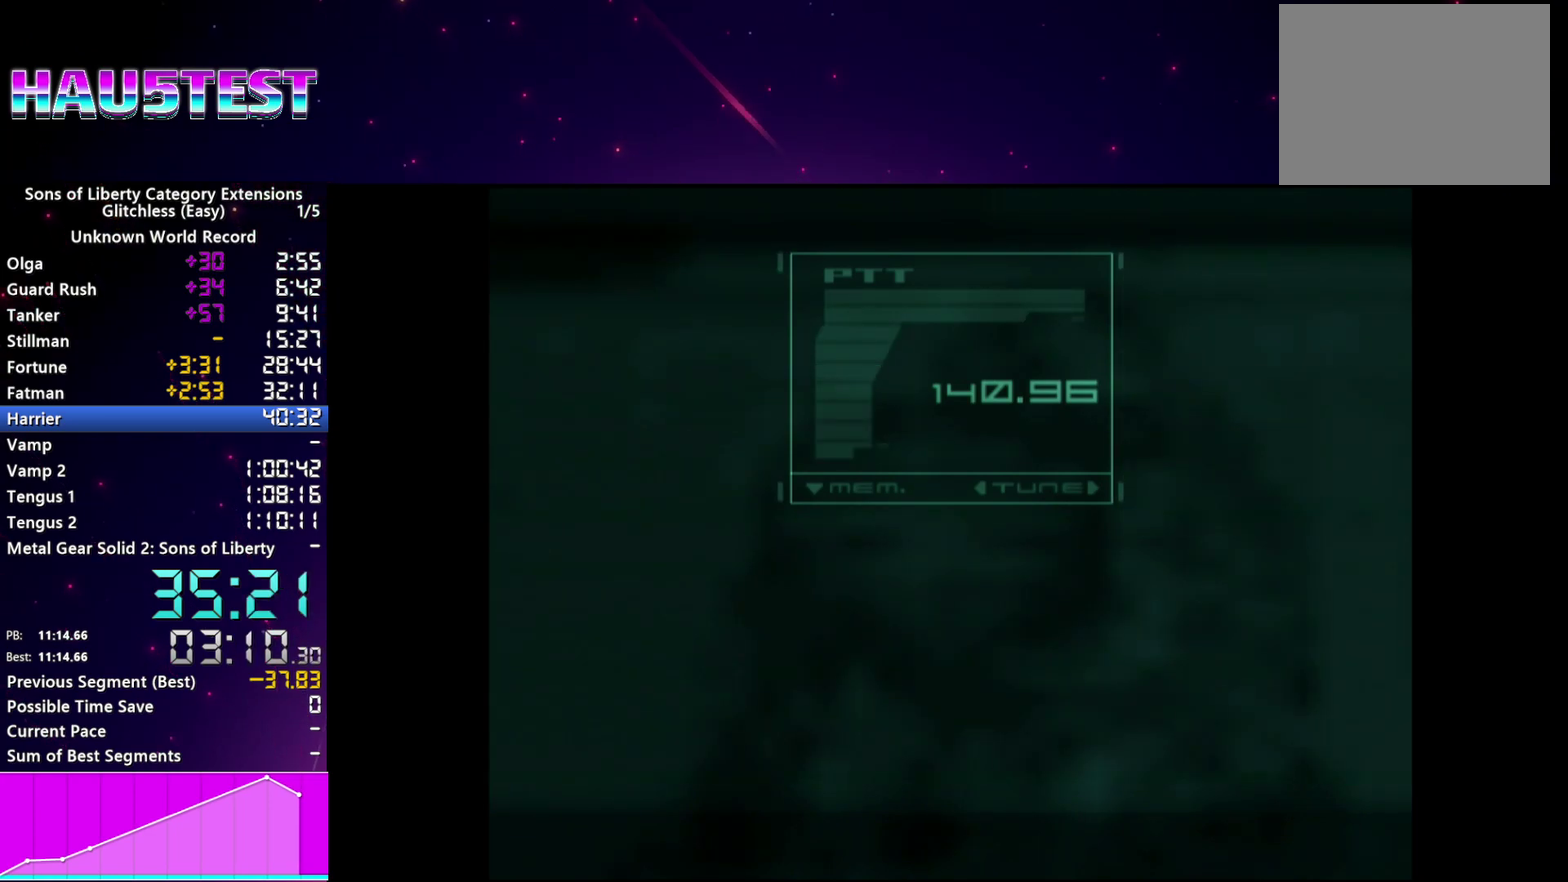
{"buttons": [], "left_stick": "center", "right_stick": "center", "events": []}